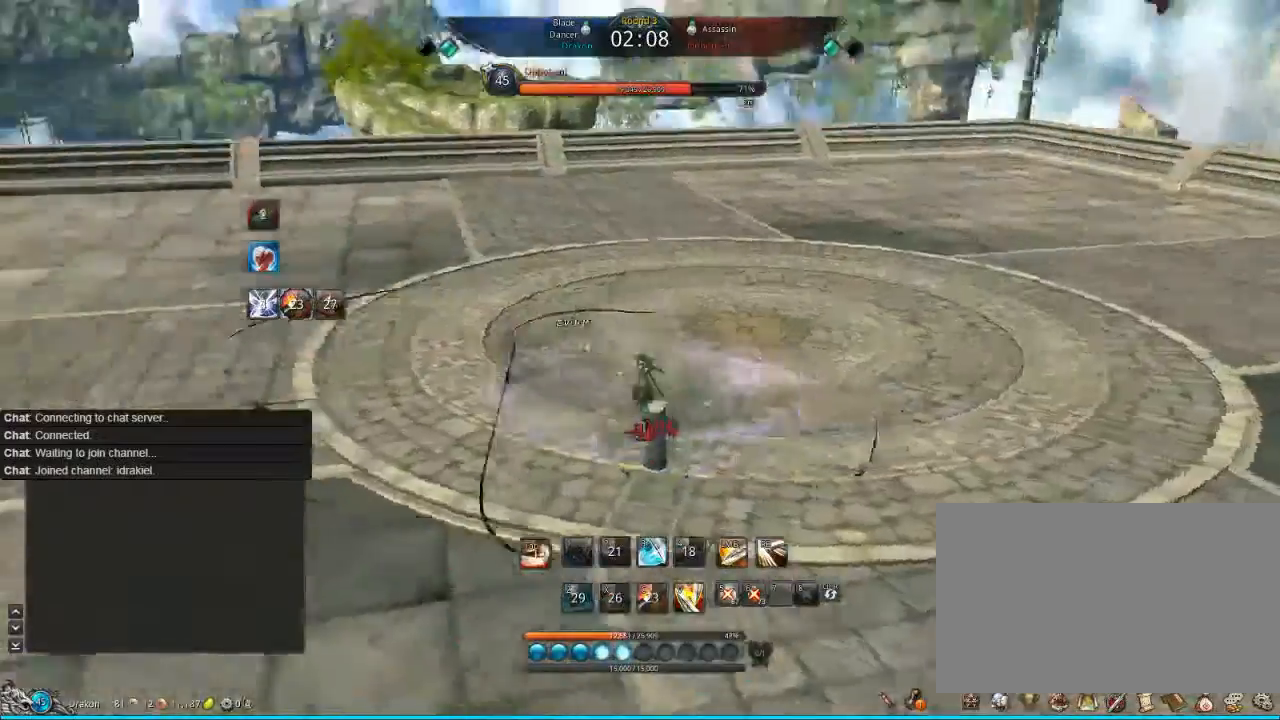
Gameplay with keyboard and mouse; each line is a JSON object with the keys and mouse buttons held at the frame after it. "events" lists presses ("down") and releases ("up") of "1", "2", "3", "4", "5", "a", "alt", "c", "ctrl", "d", "e", "f", "q", "s", "shift", "space", "tab", "v", "w", "x", "z", "mouse_left", "mouse_middle", "mouse_right", "mouse_wheel_up" and "mouse_wheel_down" between this image and that frame as [ms after this image, input, new state], when the widget could be followed in between. "mouse_left", "mouse_middle", "mouse_right", "mouse_wheel_up", "mouse_wheel_down" = the "left", "middle", "right", "wheel_up", "wheel_down" buttons of the "mouse" list. No other keys are recorded. Mouse movement is not recorded.
{"keys": ["w"], "mouse": [], "events": [[80, "tab", "up"], [200, "tab", "down"], [320, "tab", "up"], [360, "v", "down"], [480, "v", "up"]]}
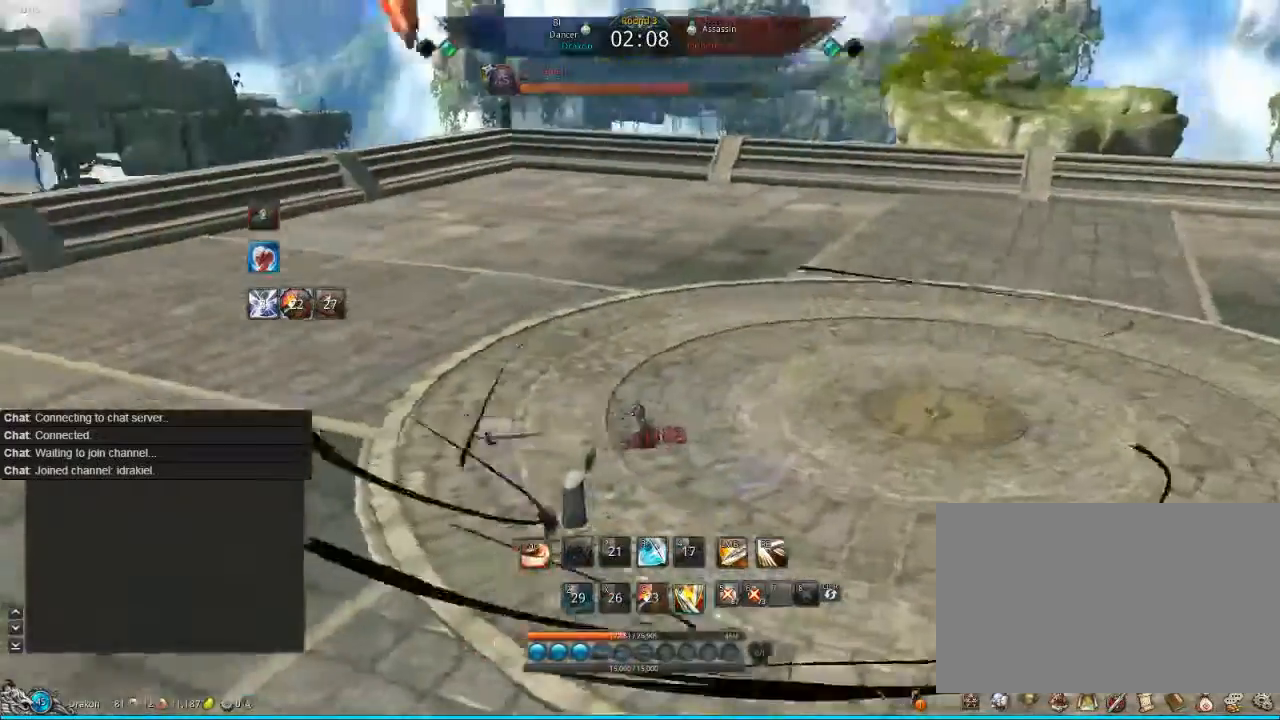
{"keys": [], "mouse": [], "events": [[520, "w", "up"]]}
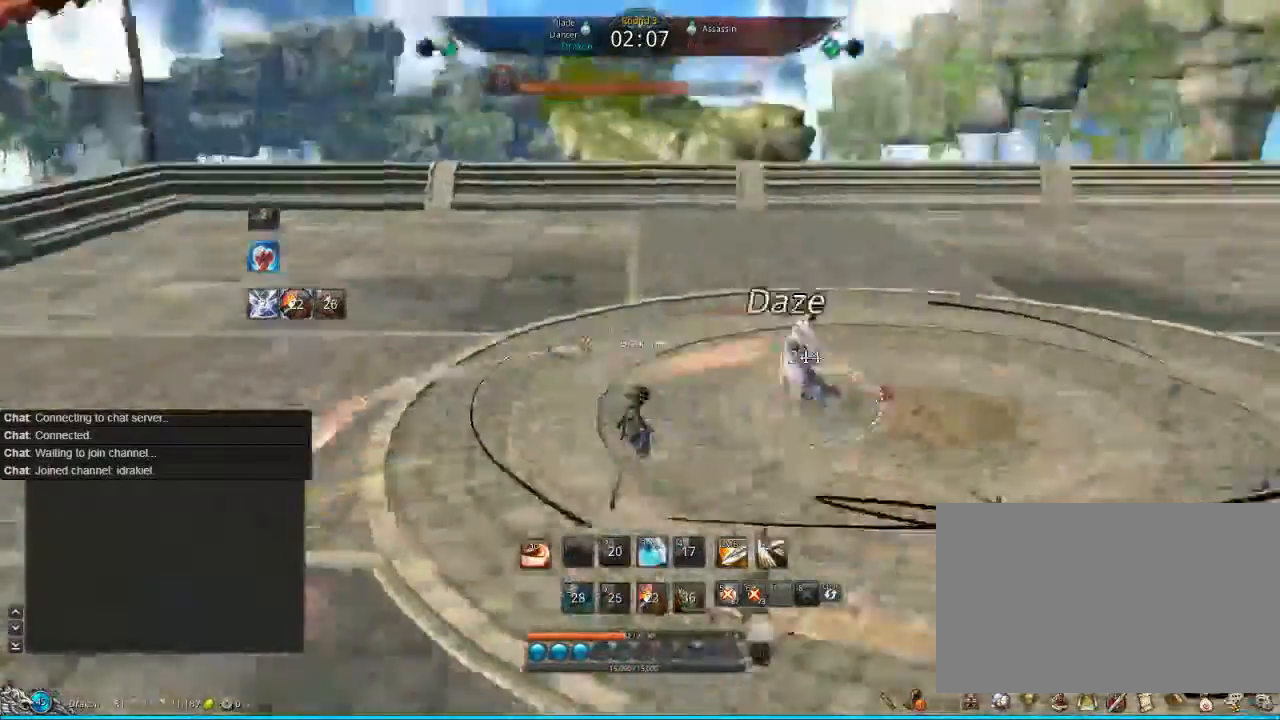
{"keys": ["f"], "mouse": [], "events": [[200, "v", "down"], [280, "v", "up"], [320, "f", "down"]]}
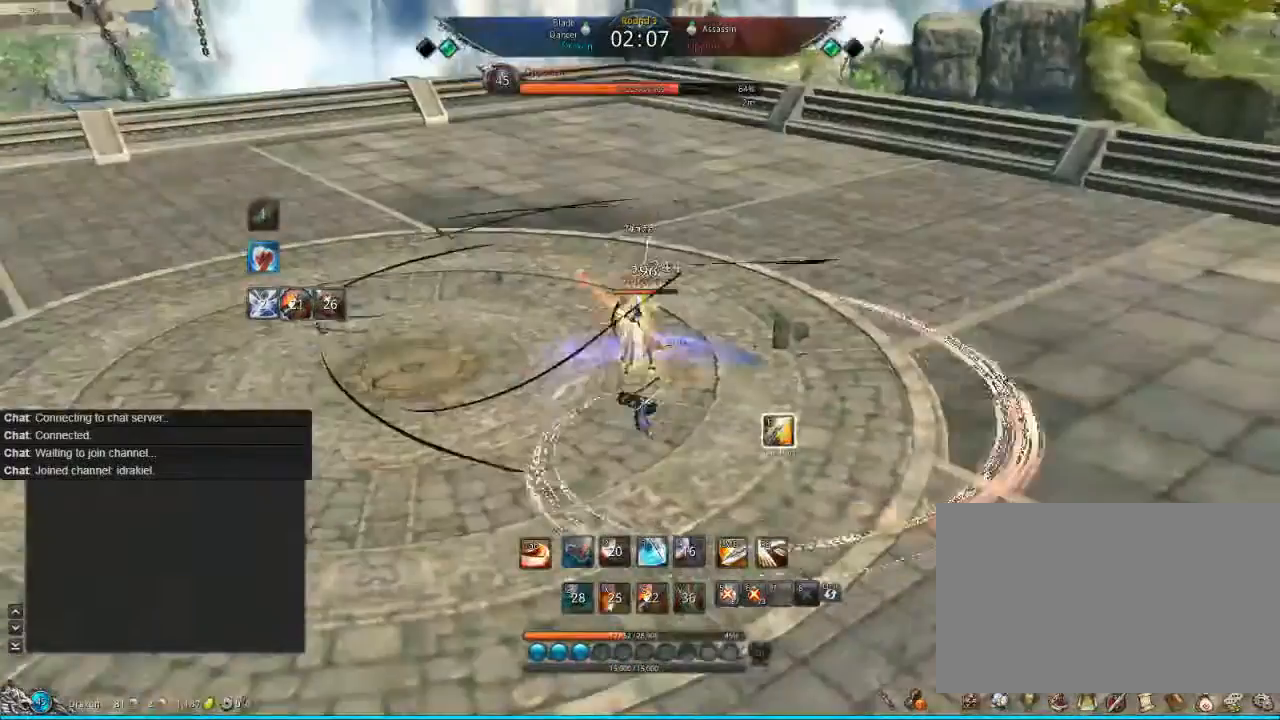
{"keys": [], "mouse": [], "events": [[40, "f", "up"], [240, "f", "down"], [320, "f", "up"], [400, "f", "down"], [440, "f", "up"]]}
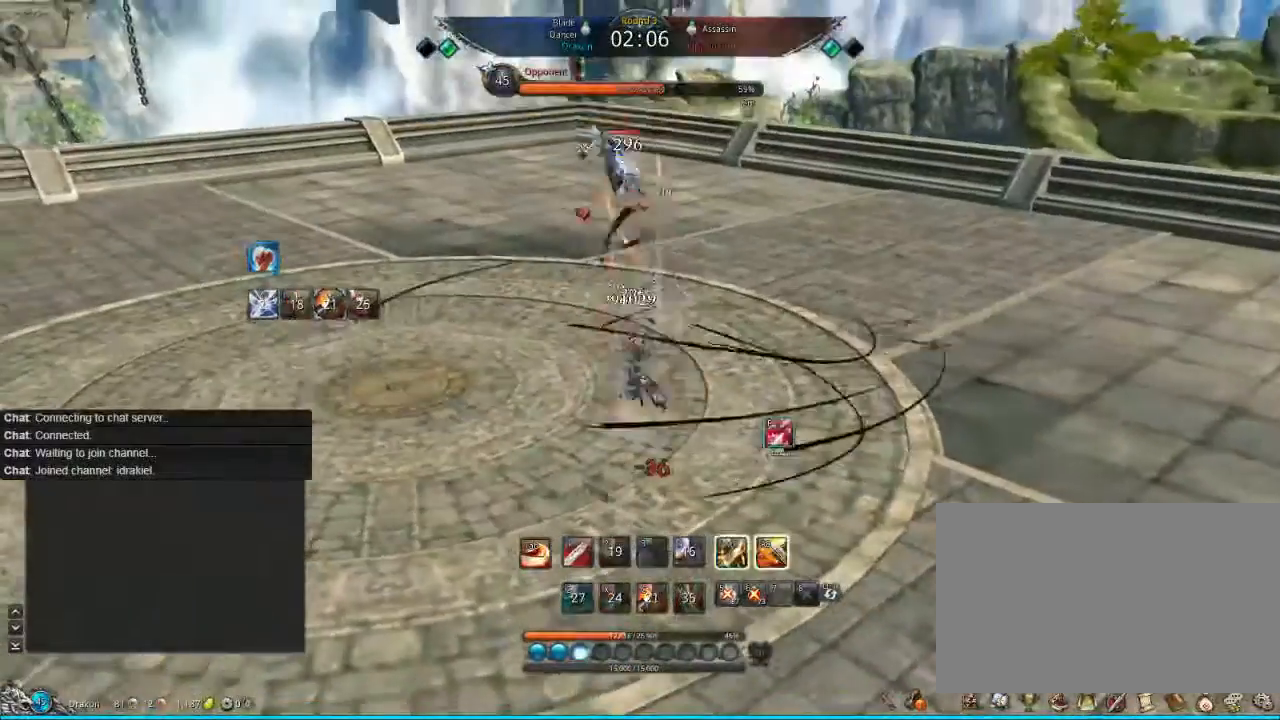
{"keys": [], "mouse": ["left"], "events": [[40, "mouse_left", "down"], [120, "mouse_left", "up"], [240, "mouse_left", "down"], [320, "mouse_left", "up"], [400, "mouse_left", "down"]]}
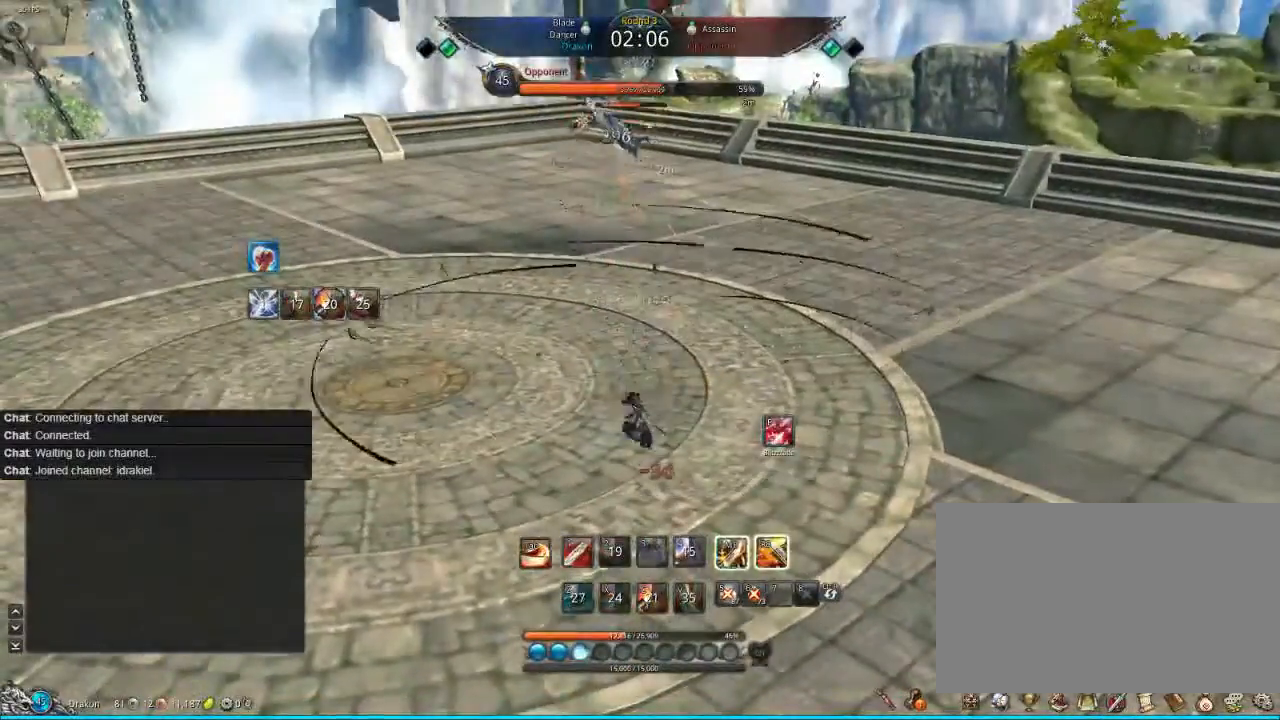
{"keys": [], "mouse": [], "events": [[40, "mouse_left", "up"], [120, "mouse_left", "down"], [240, "mouse_left", "up"], [320, "mouse_left", "down"], [480, "mouse_left", "up"]]}
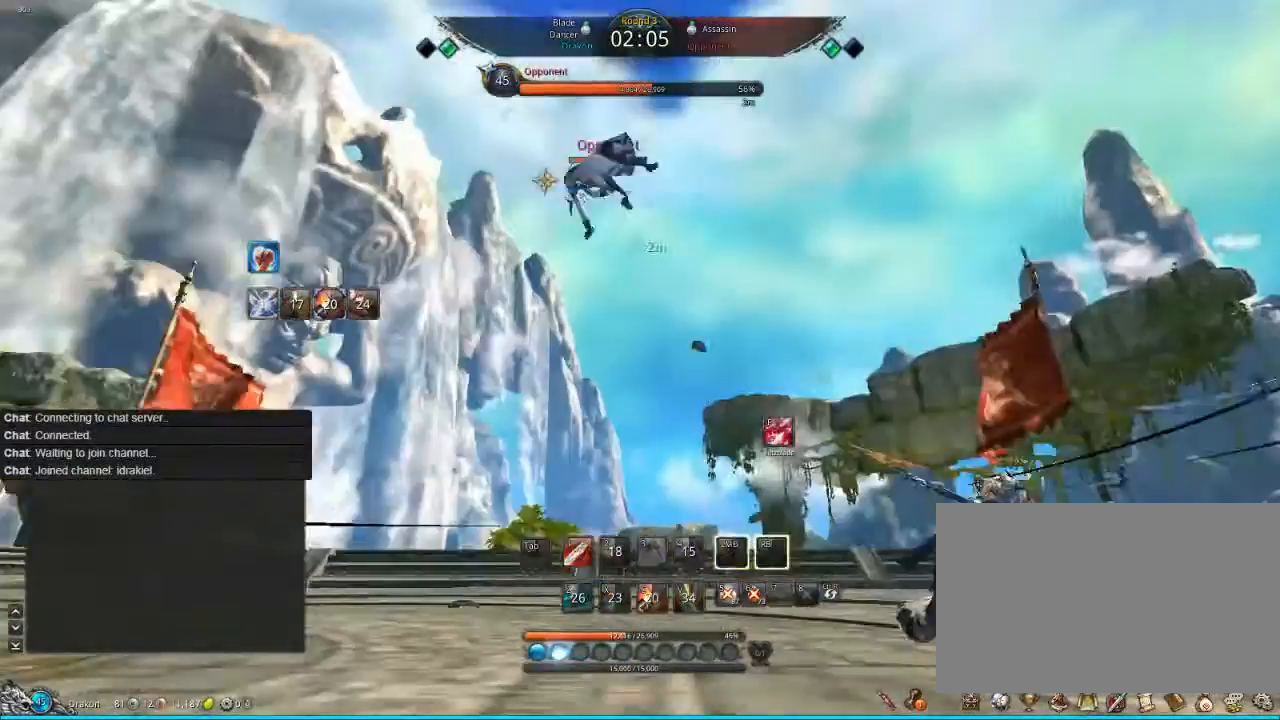
{"keys": ["1"], "mouse": [], "events": [[120, "1", "down"], [160, "f", "down"], [280, "1", "up"], [360, "f", "up"], [400, "1", "down"]]}
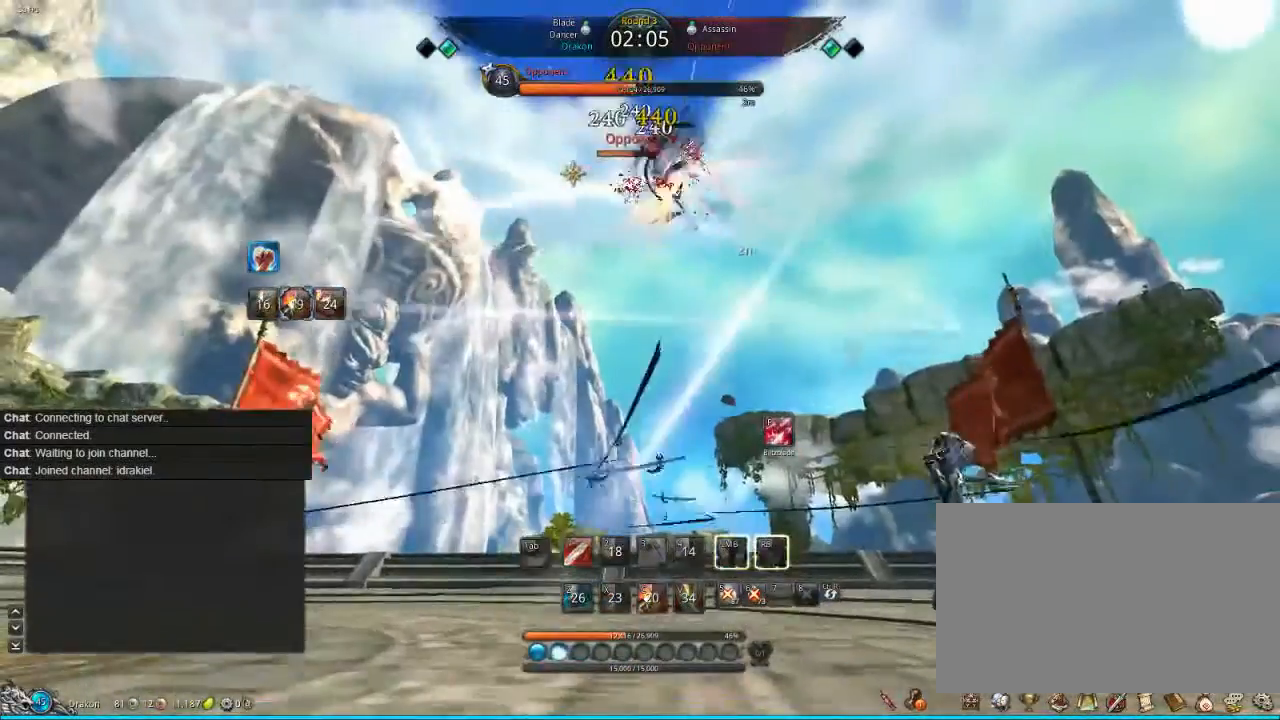
{"keys": [], "mouse": [], "events": [[40, "f", "down"], [80, "1", "up"], [120, "1", "down"], [200, "1", "up"], [200, "f", "up"], [240, "1", "down"], [280, "1", "up"], [360, "1", "down"], [400, "1", "up"], [440, "1", "down"], [520, "1", "up"]]}
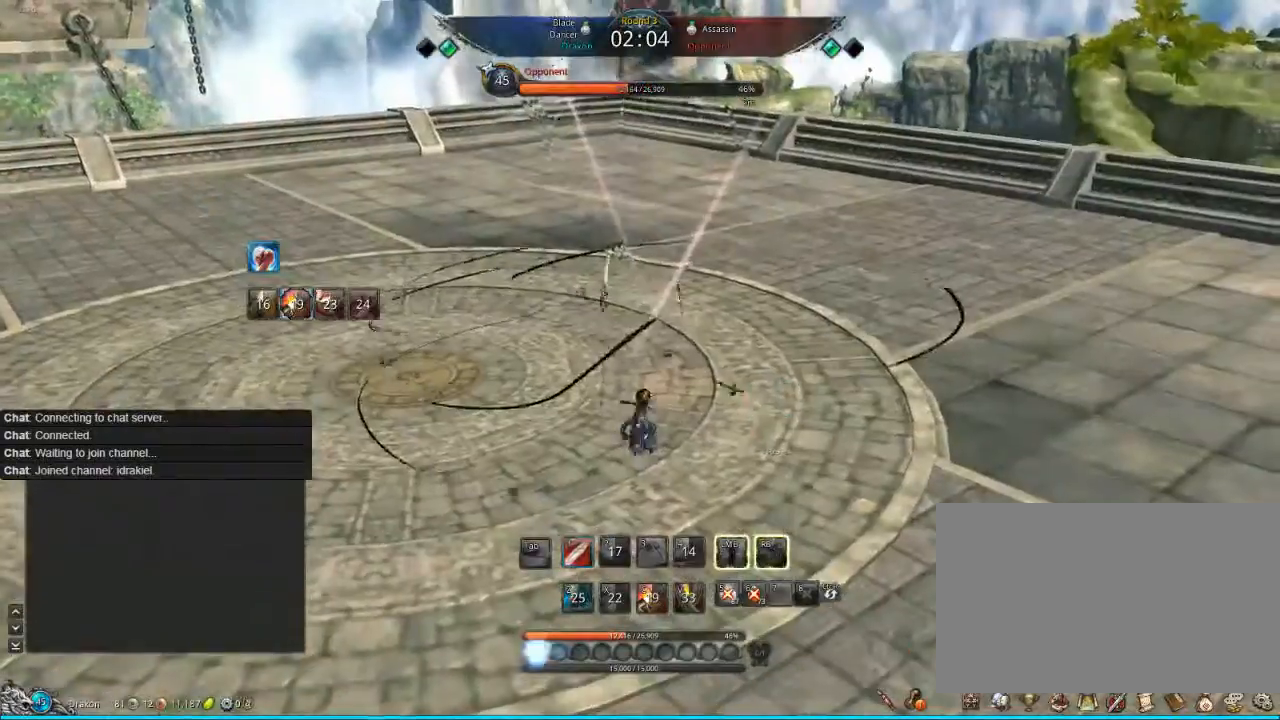
{"keys": ["1"], "mouse": ["left"], "events": [[80, "1", "down"], [320, "1", "up"], [400, "mouse_left", "down"], [440, "1", "down"]]}
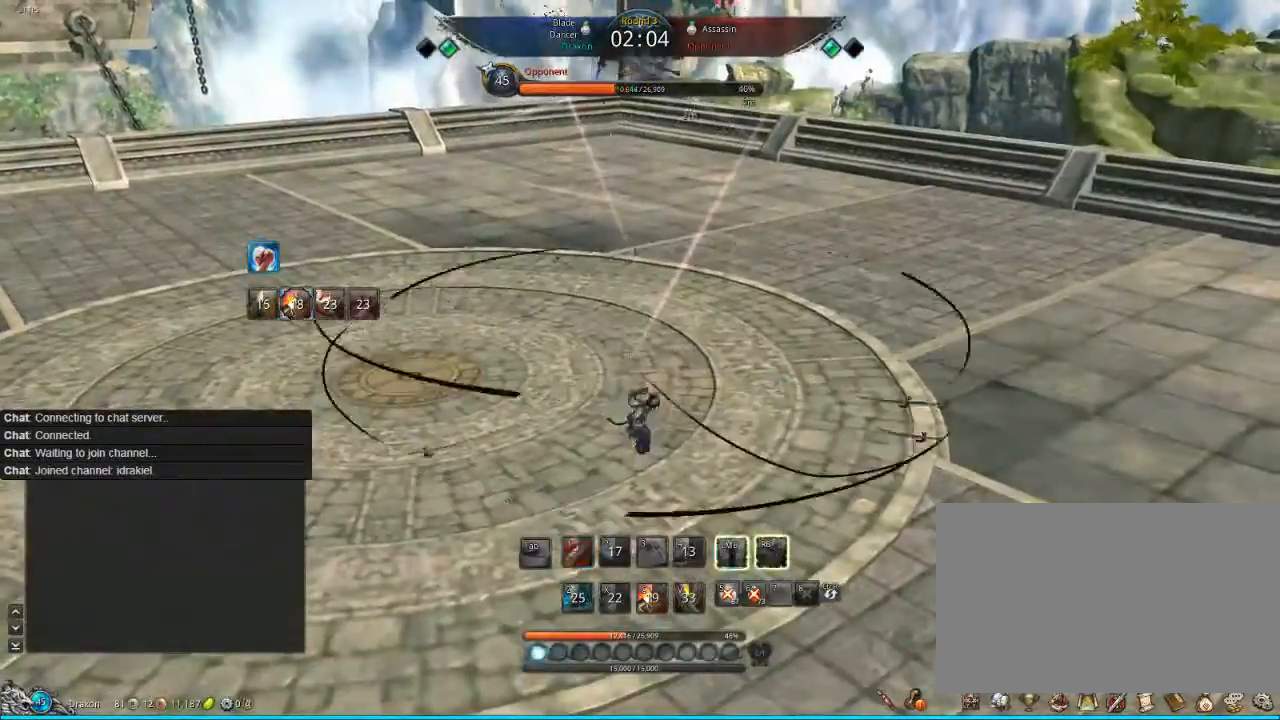
{"keys": [], "mouse": [], "events": [[40, "mouse_left", "up"], [80, "1", "up"], [120, "mouse_left", "down"], [240, "mouse_left", "up"]]}
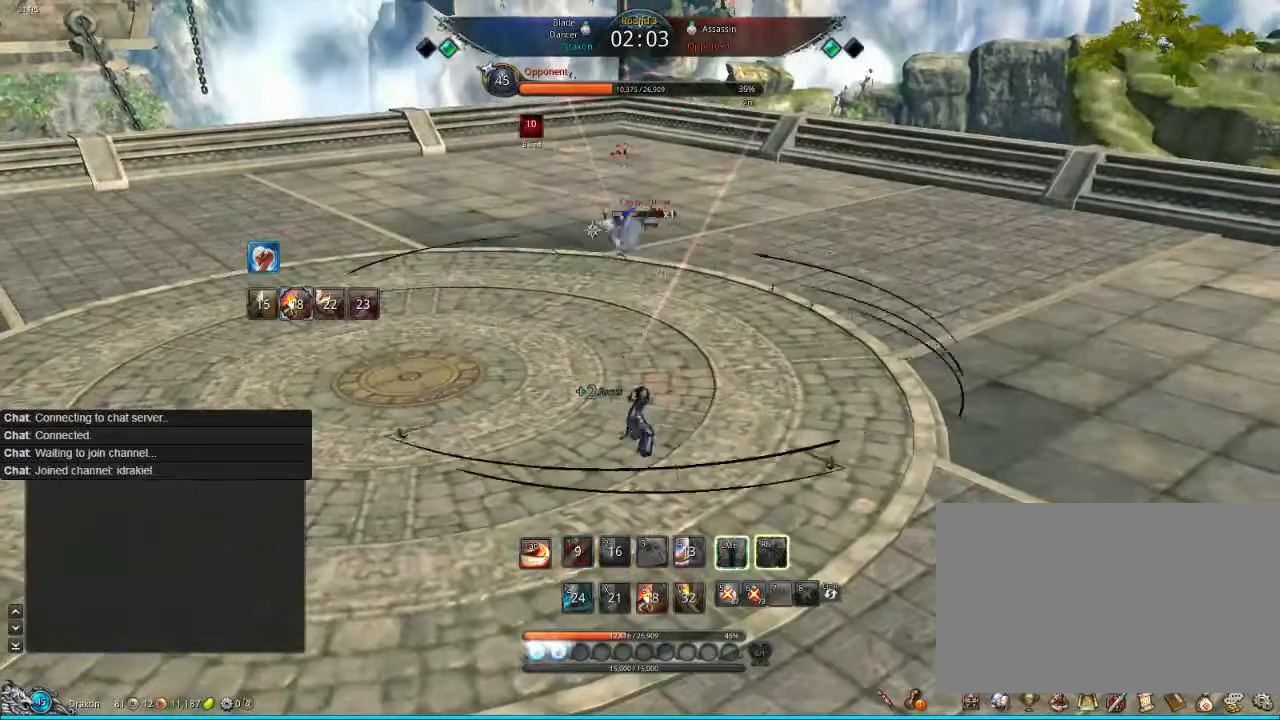
{"keys": ["w"], "mouse": [], "events": [[40, "mouse_left", "down"], [160, "mouse_left", "up"], [280, "mouse_left", "down"], [360, "mouse_left", "up"], [440, "w", "down"]]}
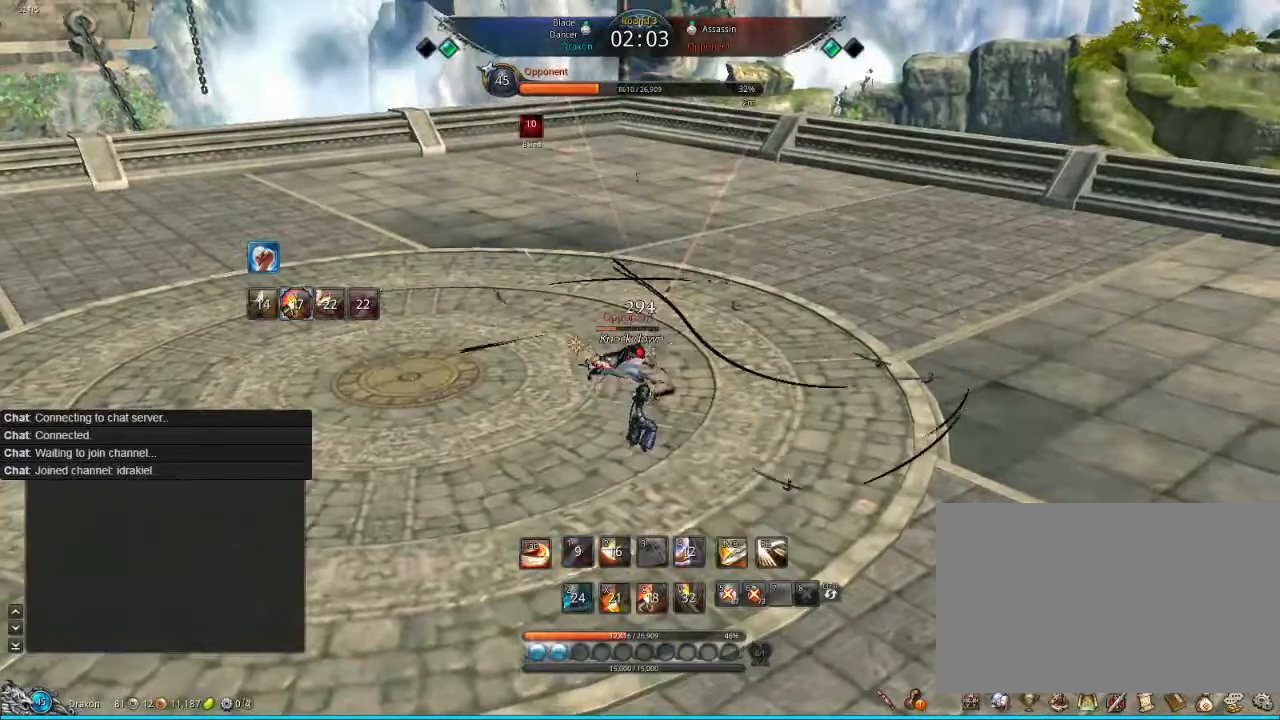
{"keys": [], "mouse": [], "events": [[80, "mouse_left", "down"], [160, "mouse_left", "up"], [200, "mouse_left", "down"], [200, "w", "up"], [240, "mouse_left", "up"]]}
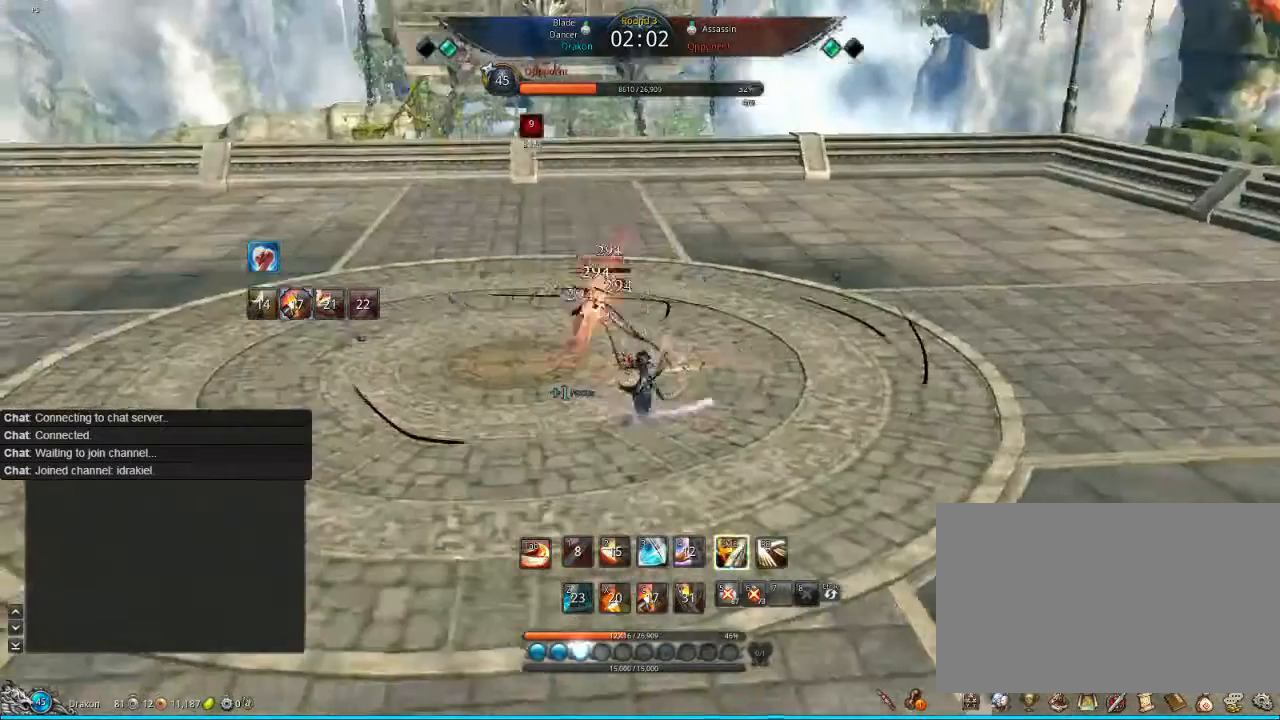
{"keys": ["s"], "mouse": [], "events": [[80, "s", "down"], [120, "s", "up"], [320, "s", "down"]]}
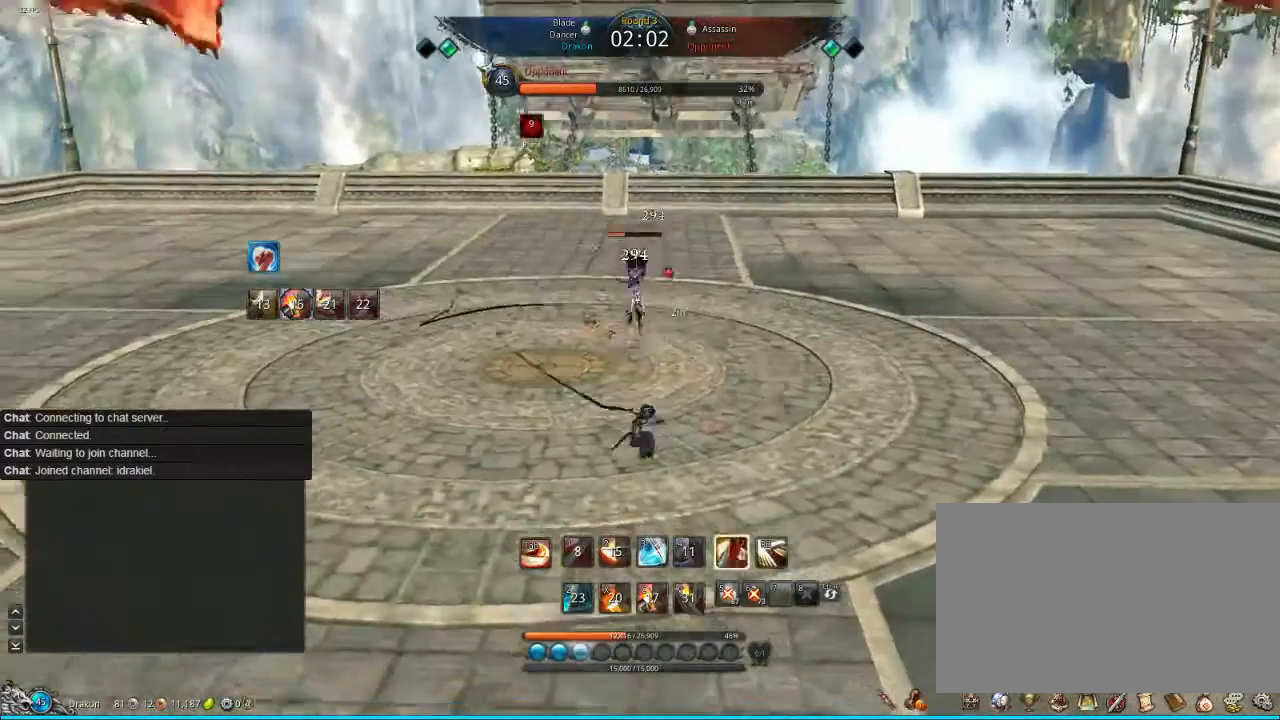
{"keys": ["s"], "mouse": [], "events": []}
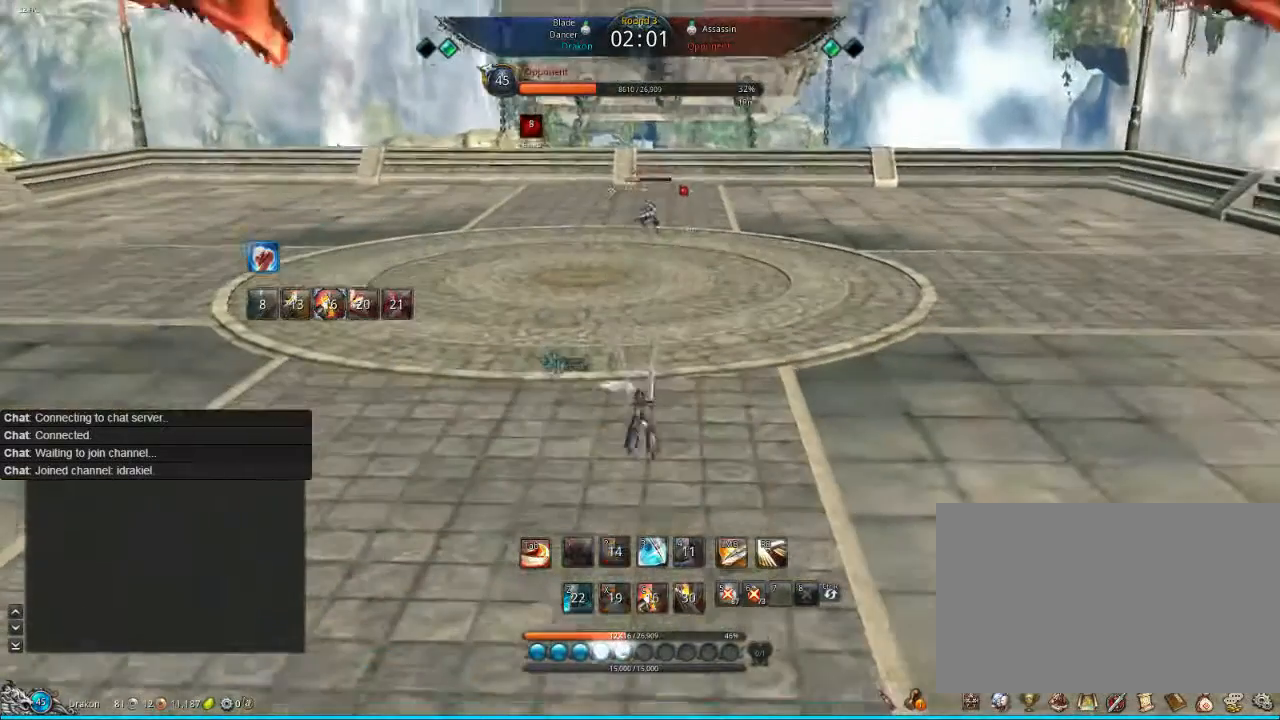
{"keys": [], "mouse": [], "events": [[40, "s", "up"]]}
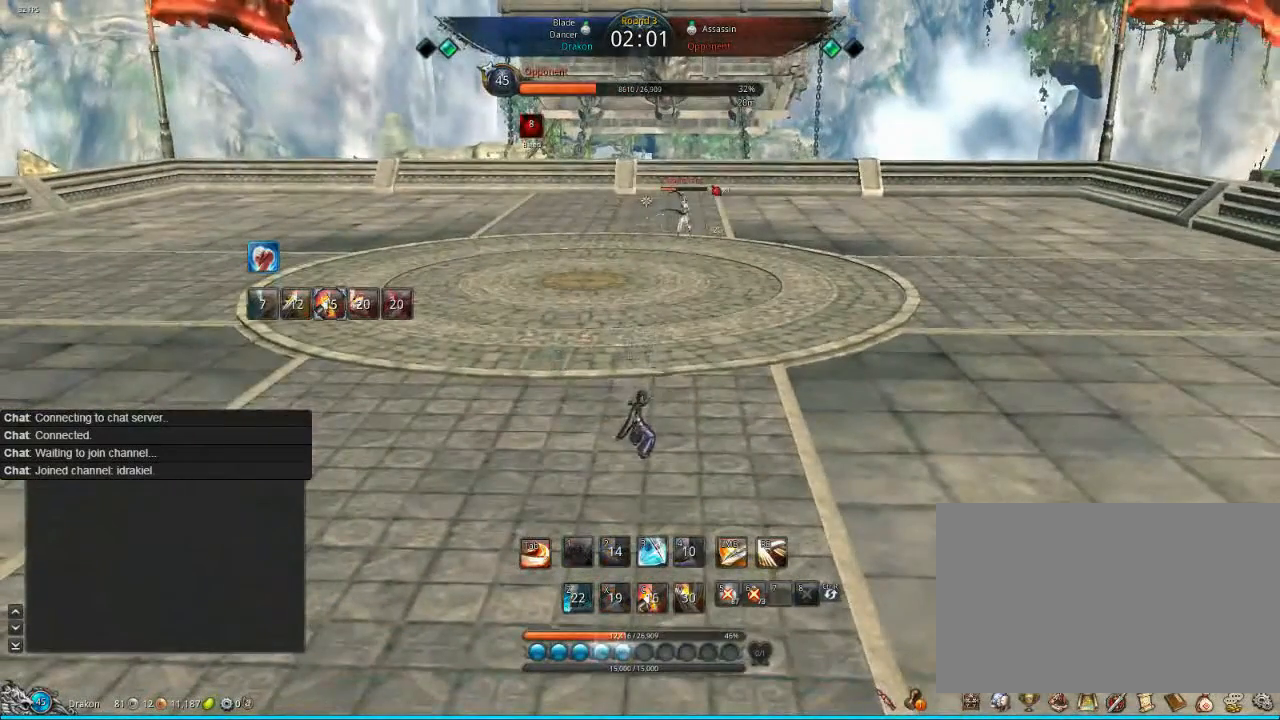
{"keys": [], "mouse": [], "events": []}
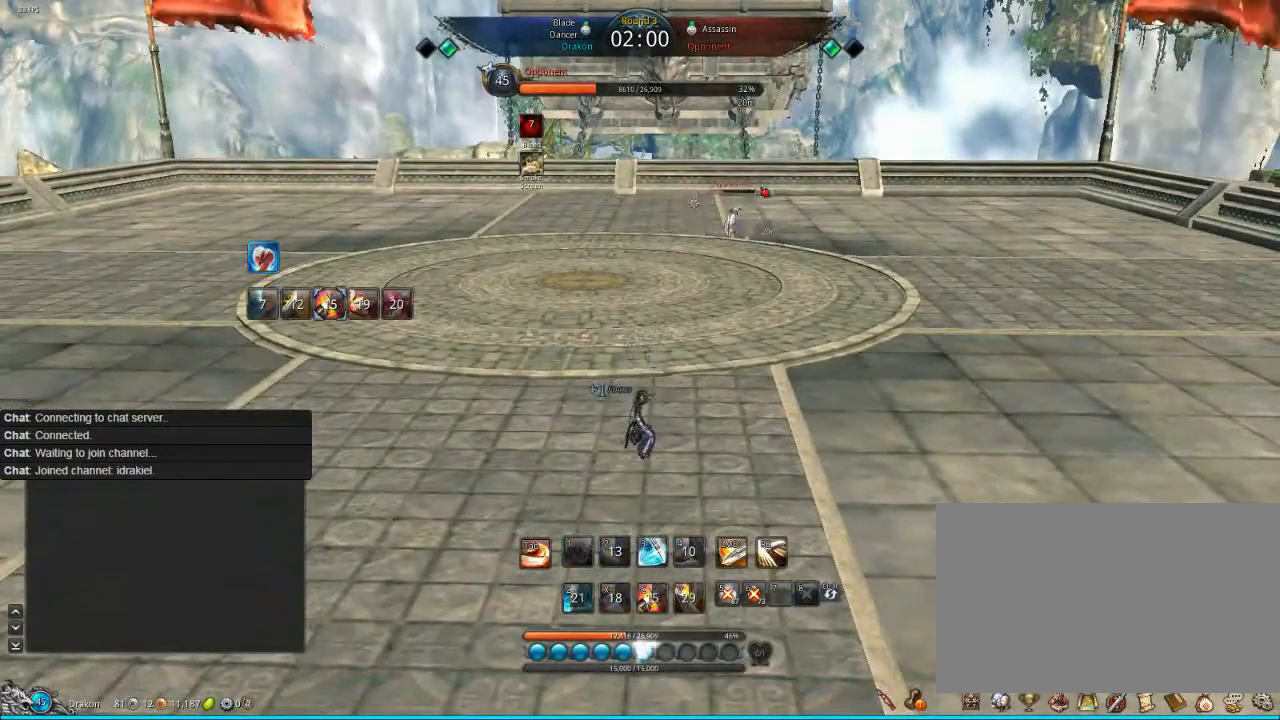
{"keys": ["a"], "mouse": [], "events": [[440, "a", "down"]]}
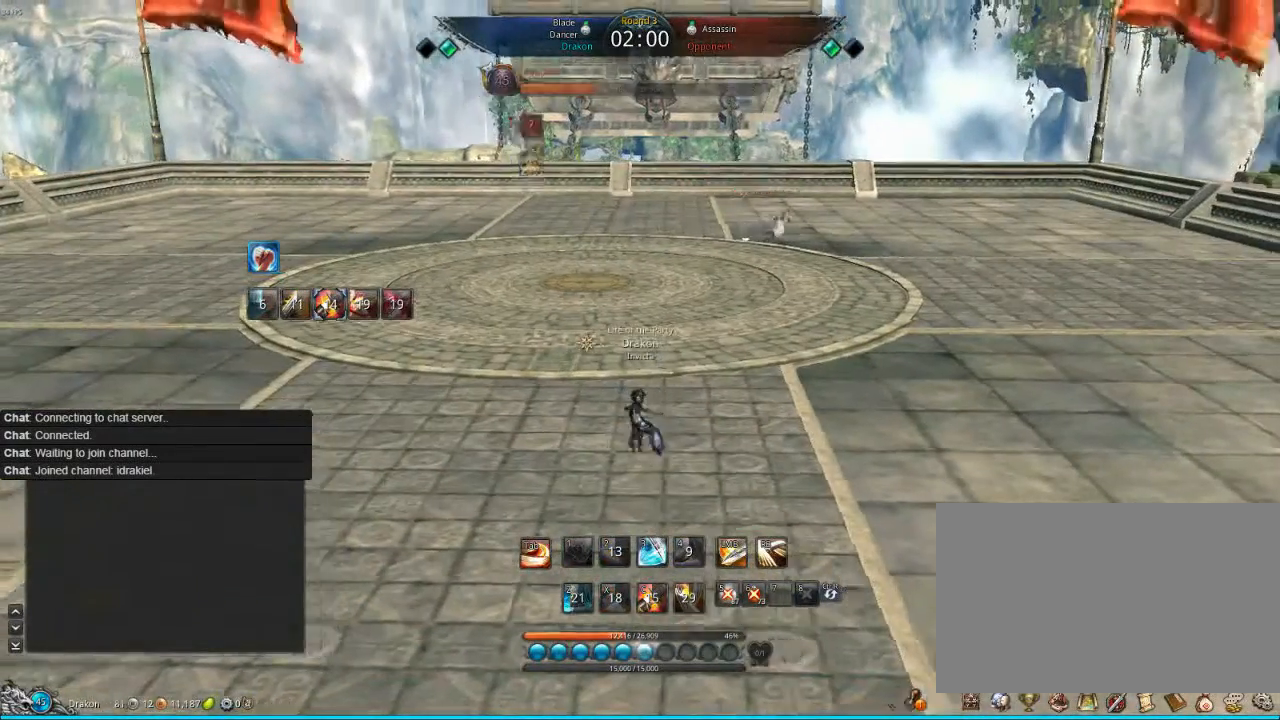
{"keys": ["a"], "mouse": [], "events": []}
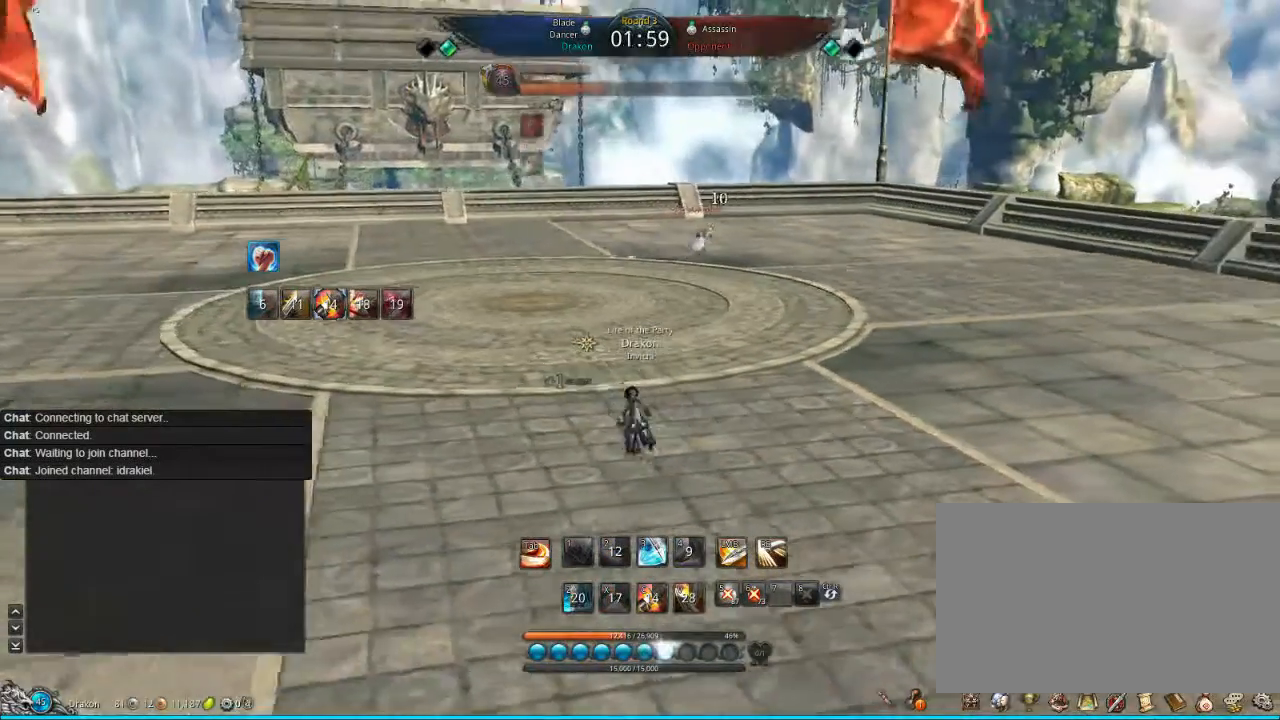
{"keys": ["a"], "mouse": [], "events": []}
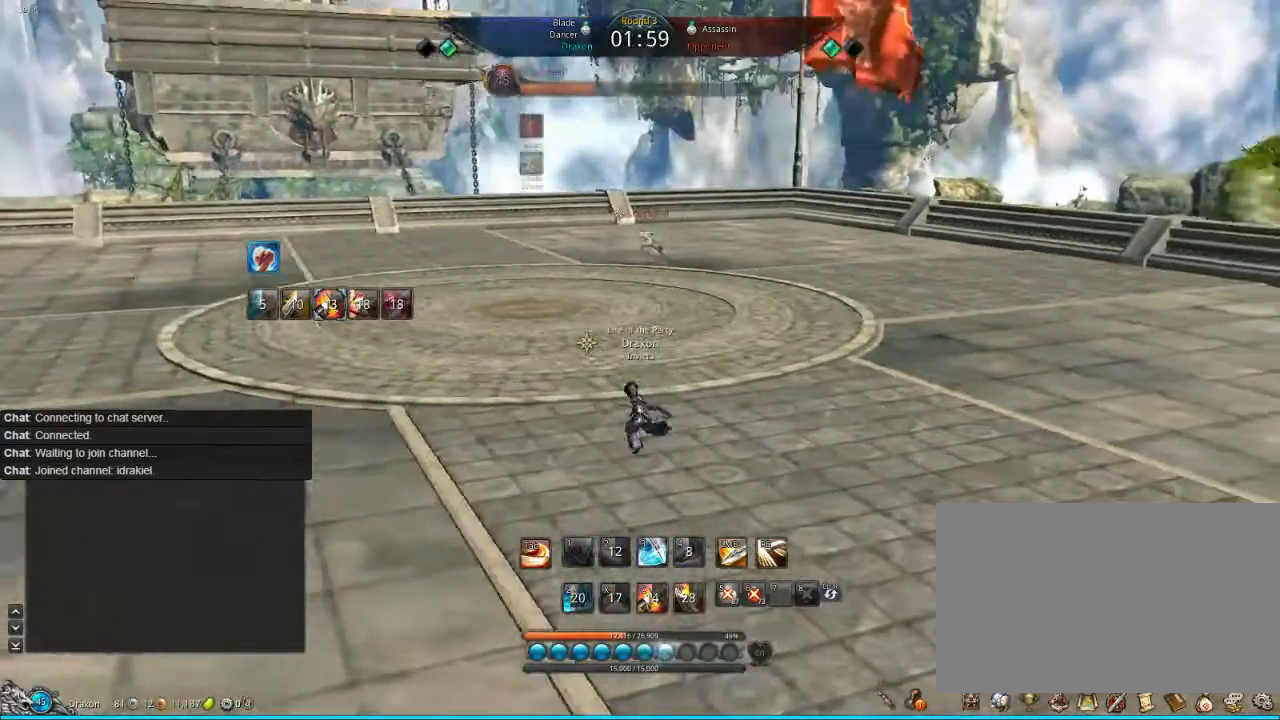
{"keys": ["a"], "mouse": [], "events": []}
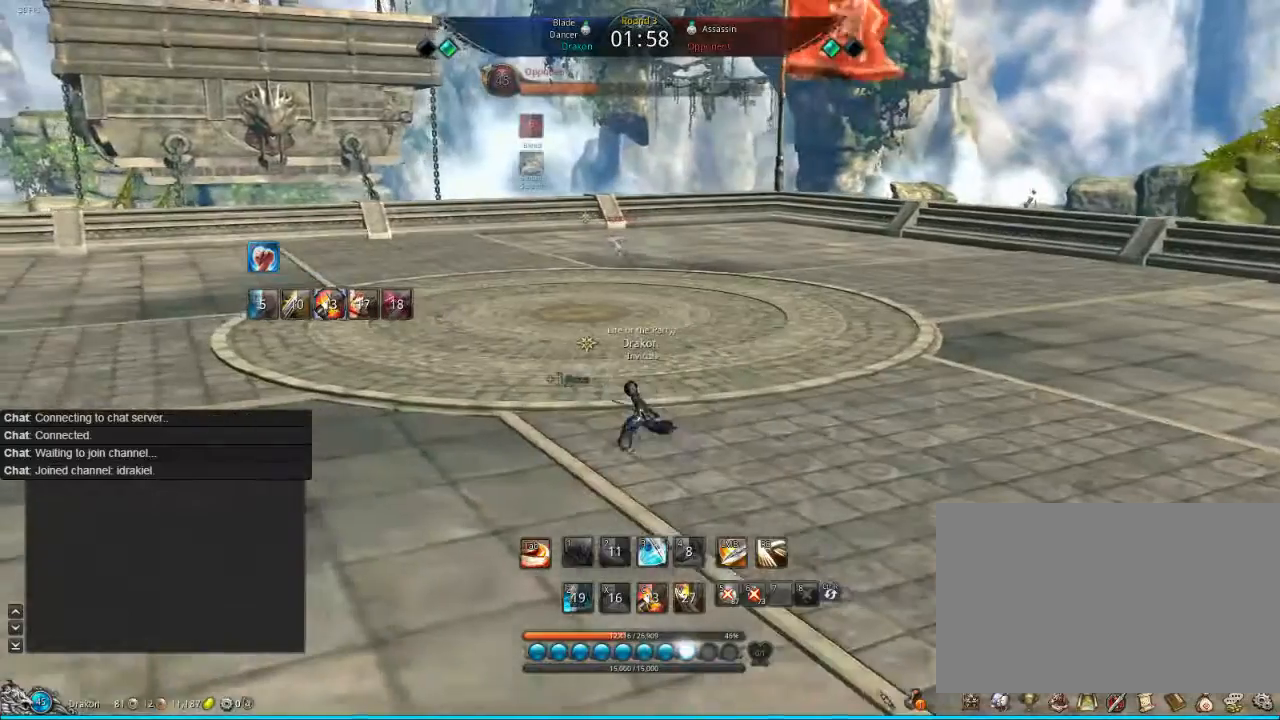
{"keys": ["a"], "mouse": [], "events": []}
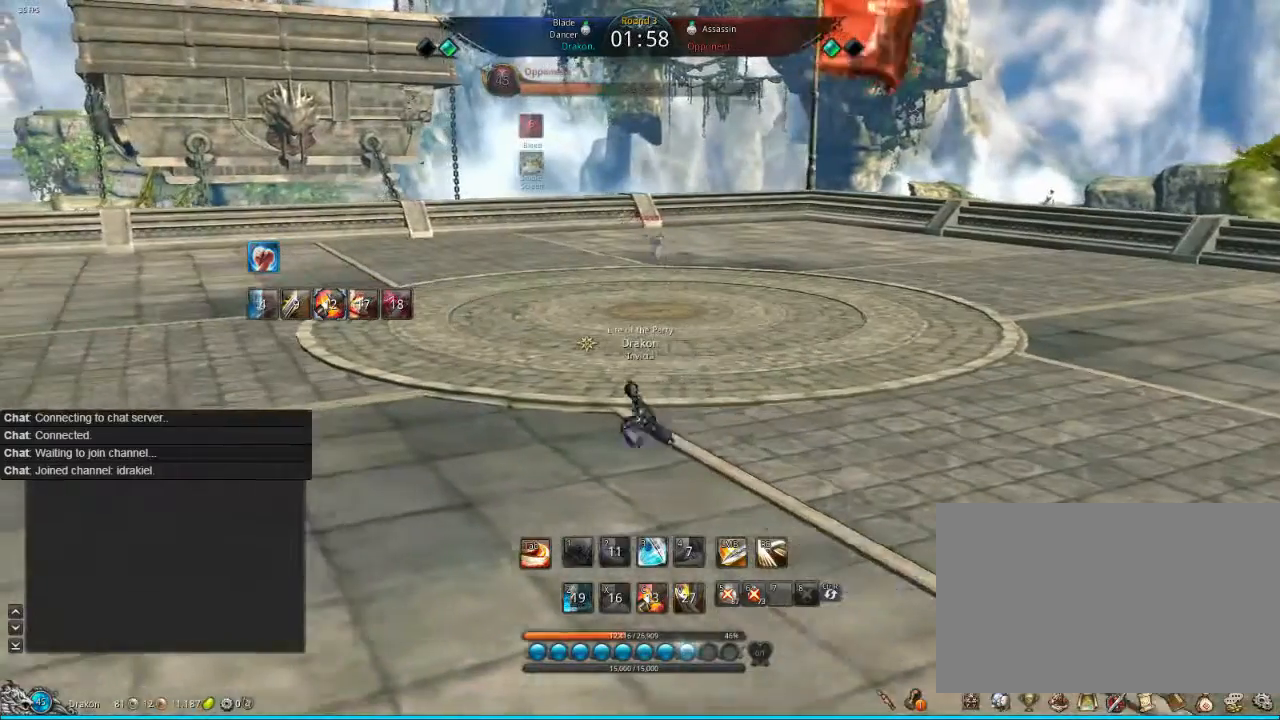
{"keys": ["a"], "mouse": [], "events": []}
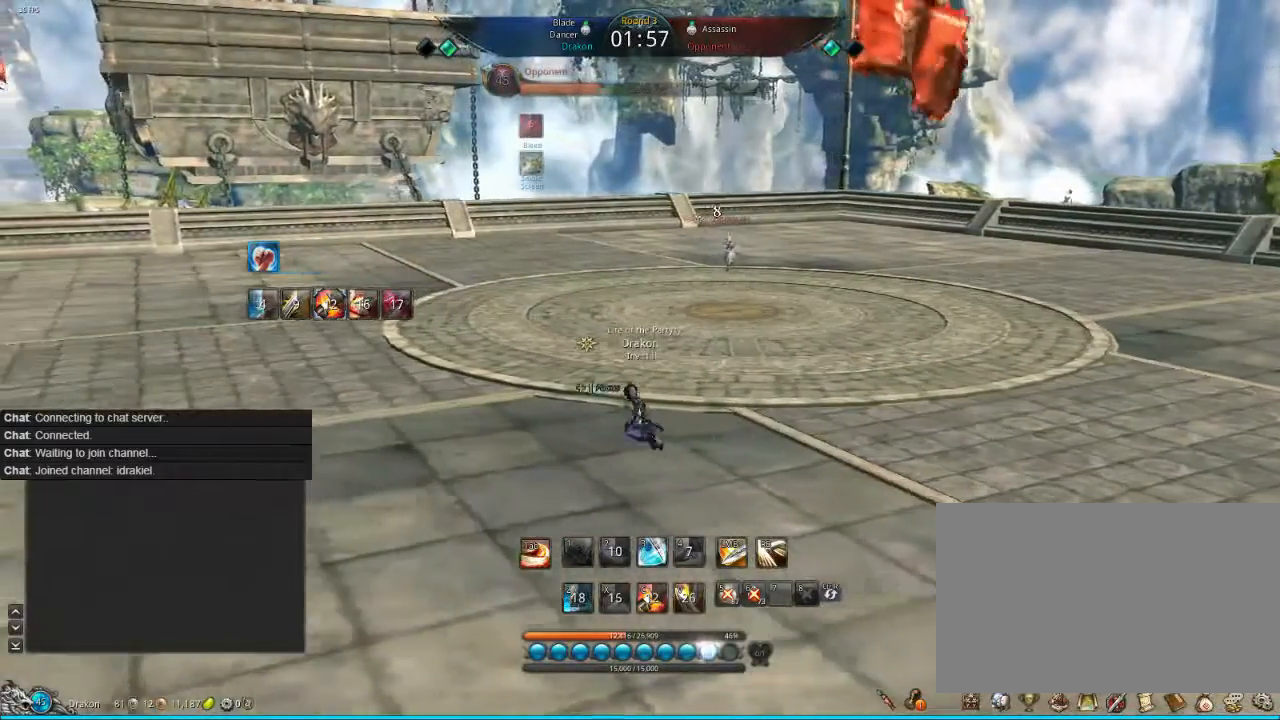
{"keys": ["a"], "mouse": [], "events": []}
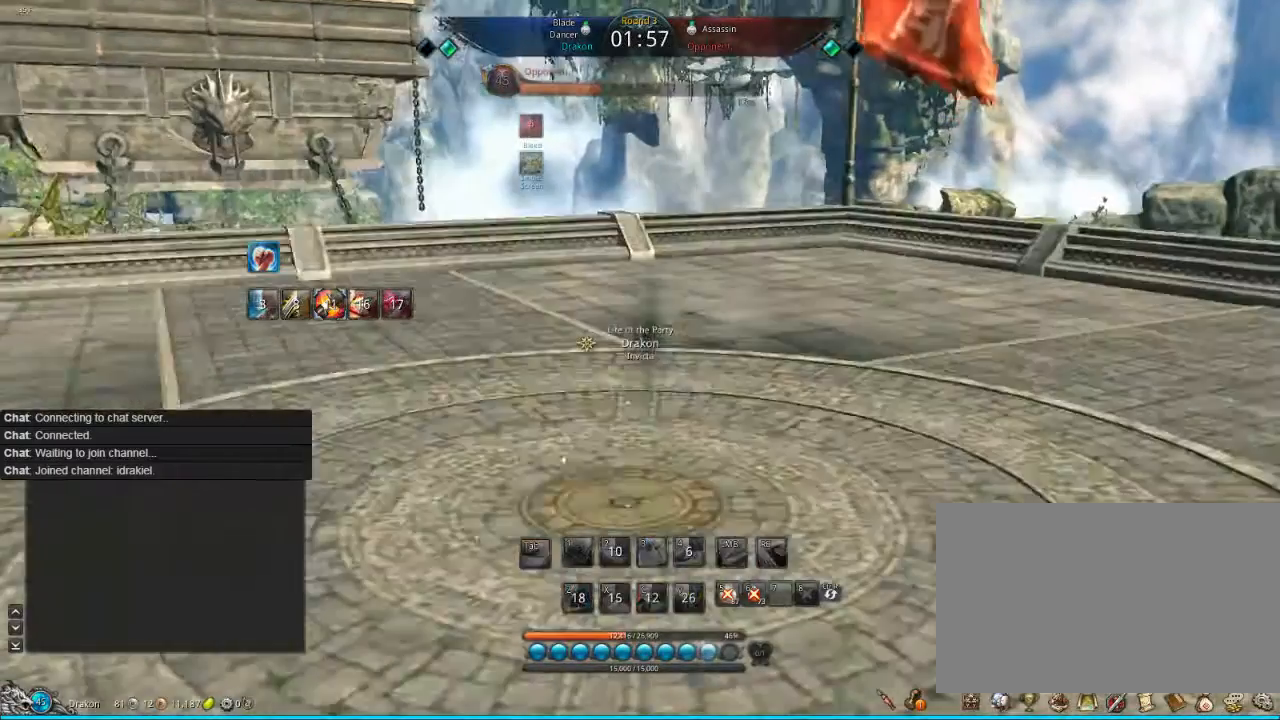
{"keys": ["s", "tab"], "mouse": [], "events": [[160, "a", "up"], [320, "s", "down"], [440, "tab", "down"]]}
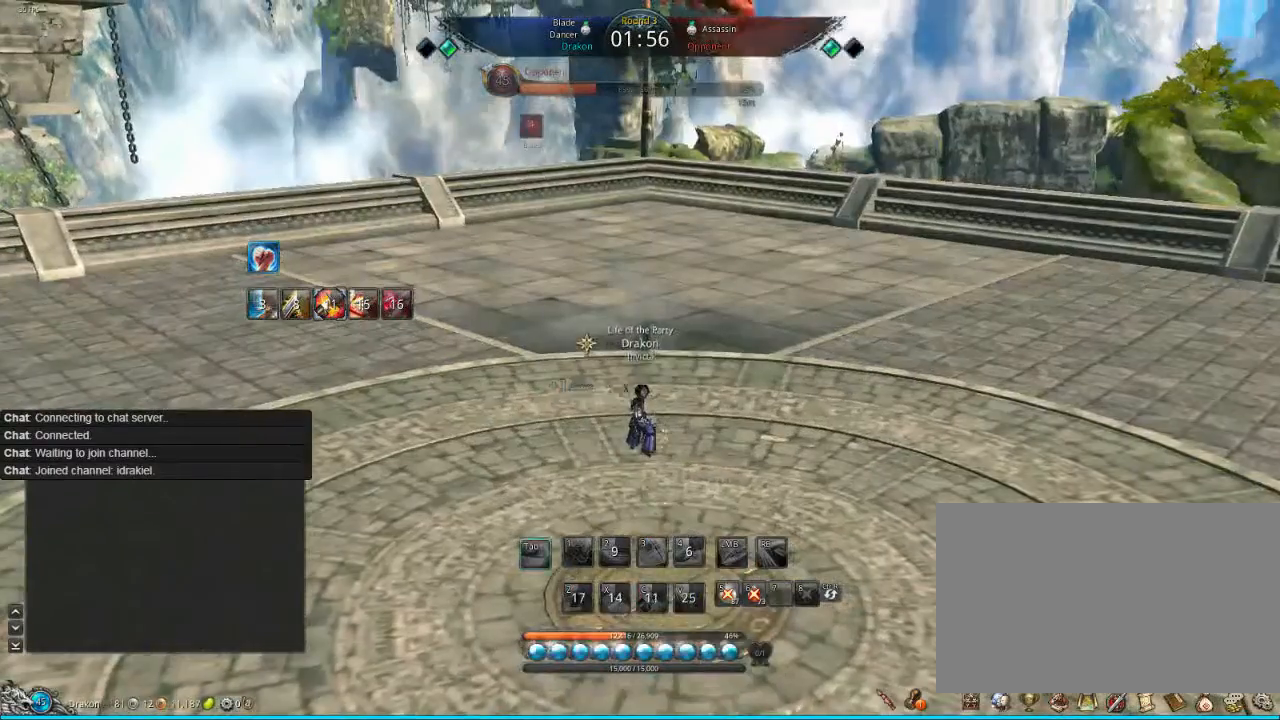
{"keys": [], "mouse": [], "events": [[40, "tab", "up"], [200, "s", "up"], [320, "tab", "down"], [400, "tab", "up"]]}
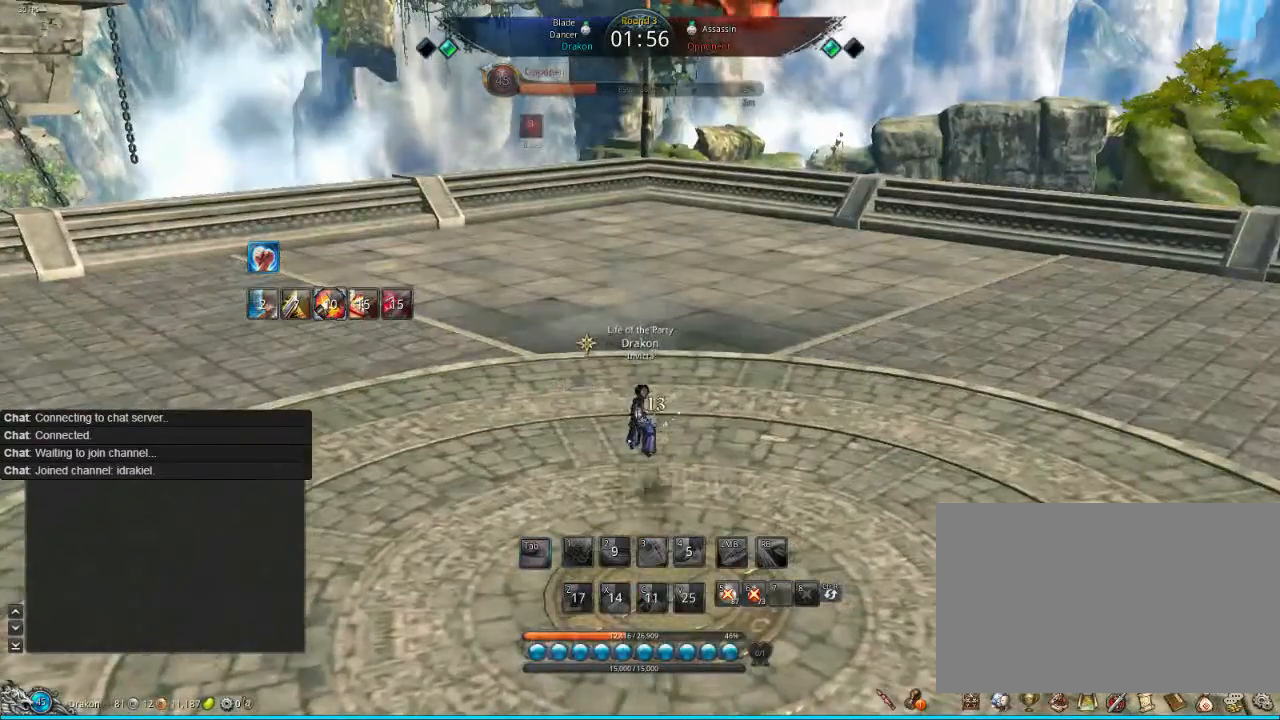
{"keys": ["tab"], "mouse": [], "events": [[40, "tab", "down"], [80, "tab", "up"], [160, "tab", "down"], [240, "tab", "up"], [280, "tab", "down"], [360, "tab", "up"], [440, "tab", "down"]]}
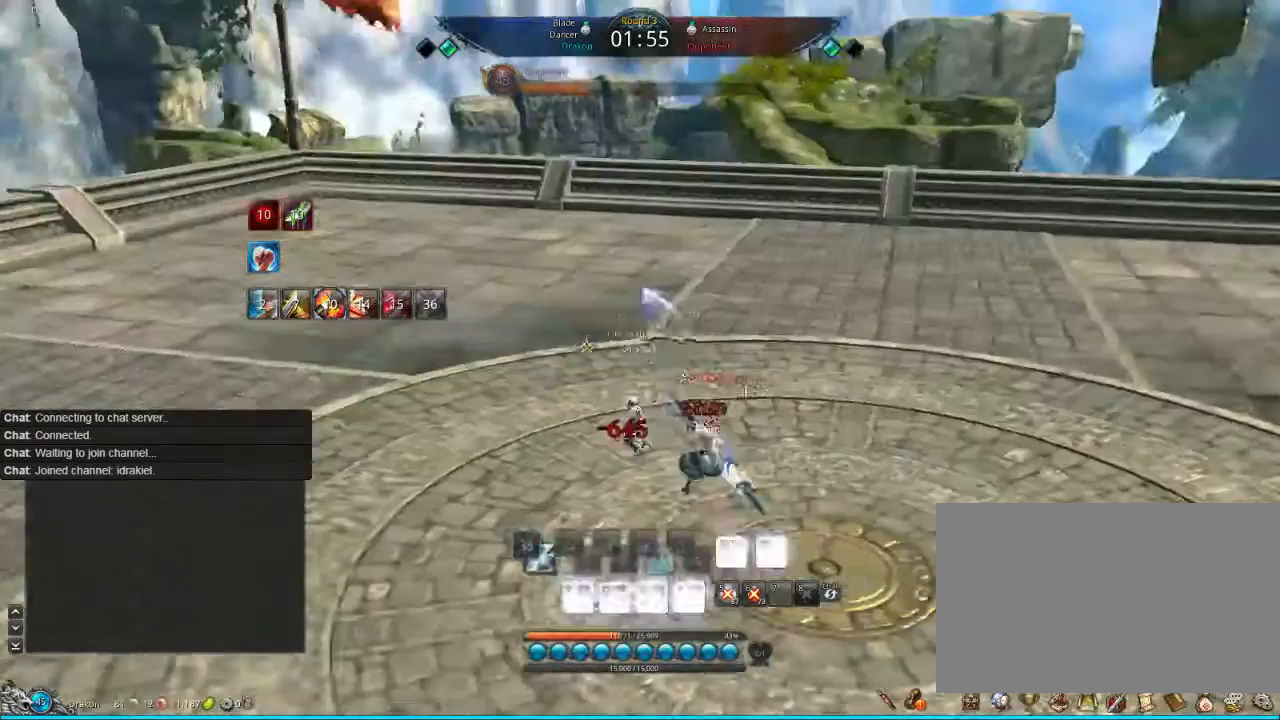
{"keys": [], "mouse": [], "events": [[40, "tab", "up"], [80, "tab", "down"], [480, "tab", "up"]]}
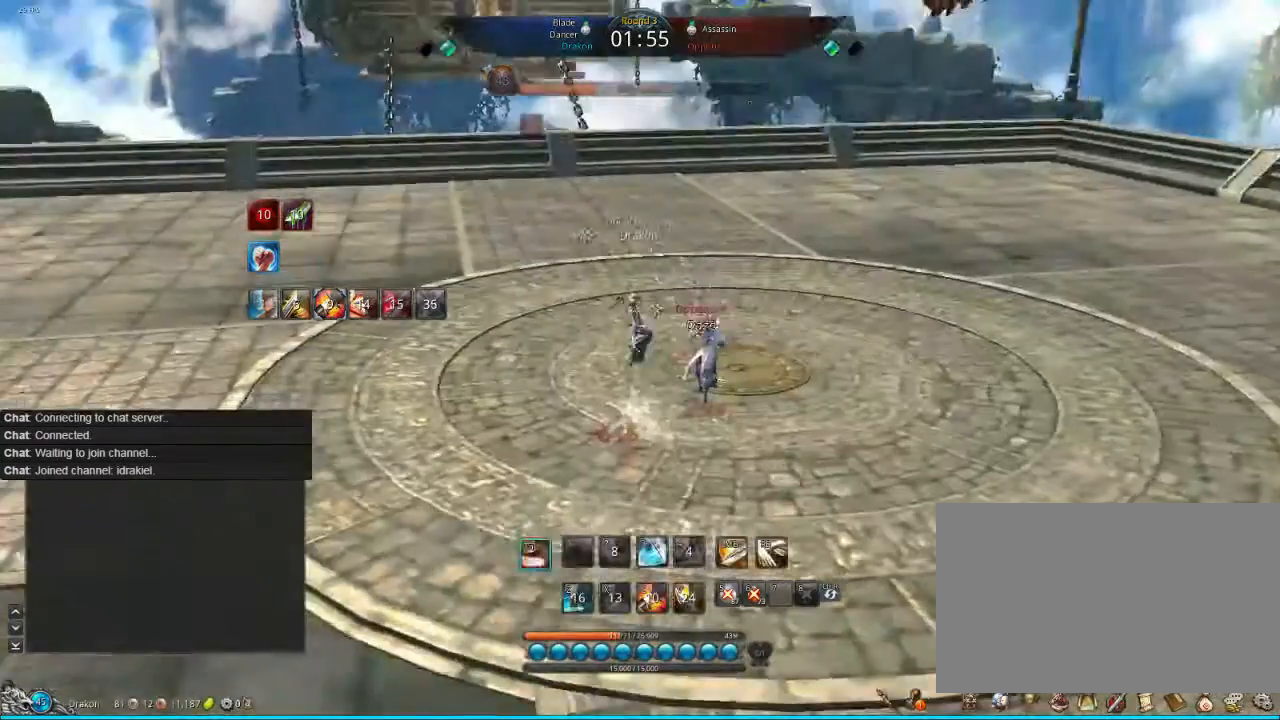
{"keys": [], "mouse": [], "events": [[80, "tab", "down"], [160, "tab", "up"], [240, "w", "down"], [360, "f", "down"], [440, "w", "up"], [480, "f", "up"]]}